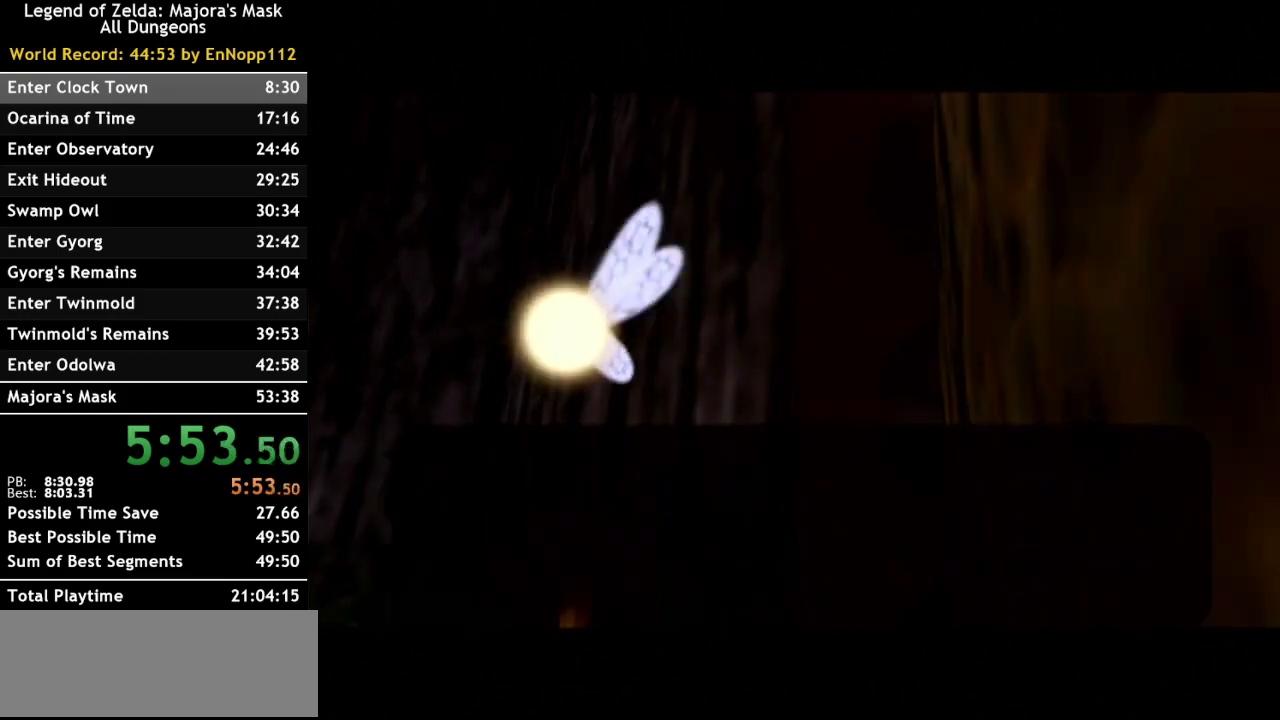
Gameplay with a controller (Nintendo layout); each line is a JSON object with the inputs held at the frame after it. "events" lists button and stick changes between this image and that frame as [ms after this image, input, new state], when the widget could be followed in between. Not read: L3 R3.
{"buttons": ["A"], "left_stick": "center", "right_stick": "center", "events": [[200, "B", "down"], [300, "A", "down"], [300, "B", "up"], [350, "A", "up"], [417, "B", "down"], [483, "A", "down"], [483, "B", "up"]]}
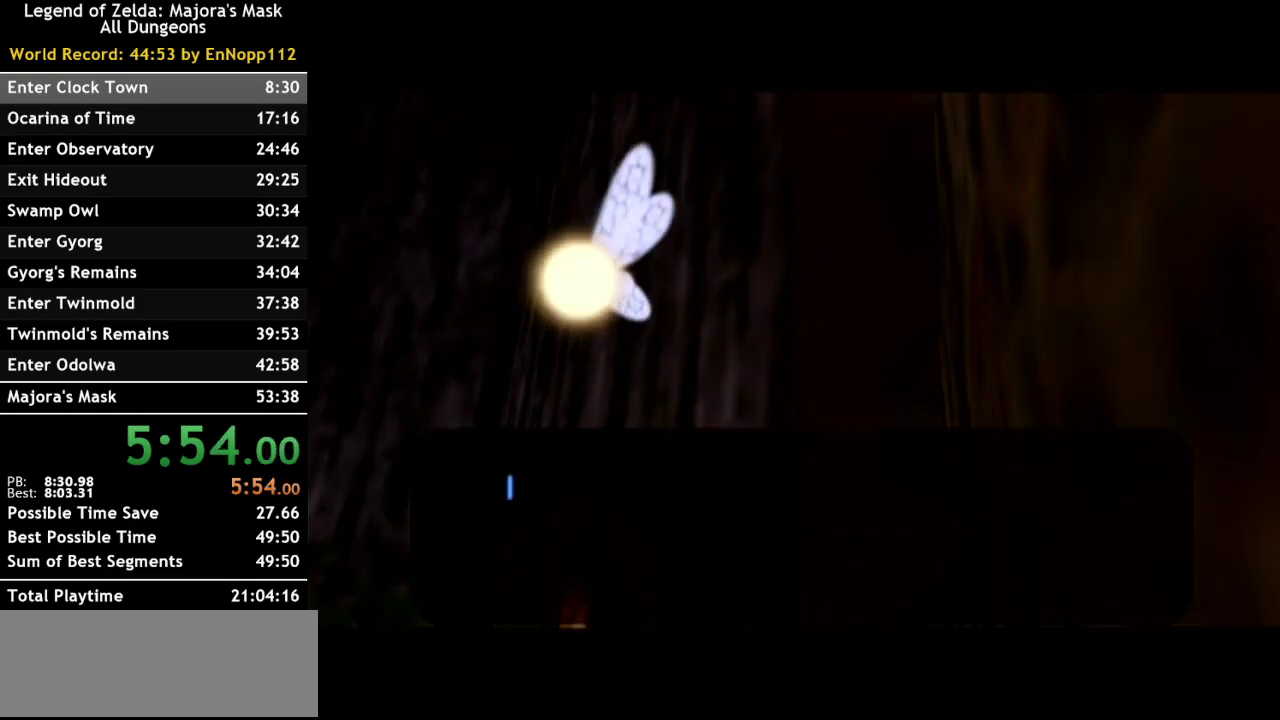
{"buttons": ["B"], "left_stick": "center", "right_stick": "center", "events": [[83, "A", "up"], [100, "B", "down"], [167, "A", "down"], [167, "B", "up"], [267, "A", "up"], [300, "B", "down"], [350, "A", "down"], [350, "B", "up"], [450, "A", "up"], [483, "B", "down"]]}
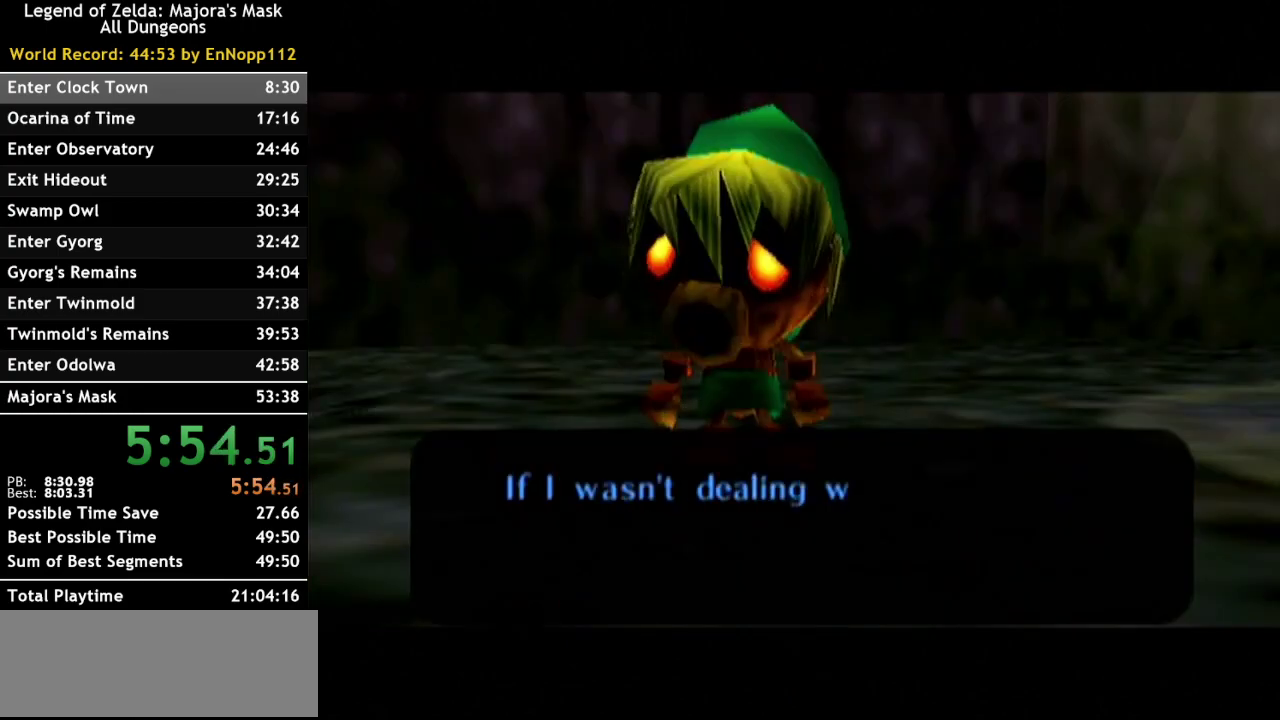
{"buttons": ["A"], "left_stick": "center", "right_stick": "center", "events": [[50, "A", "down"], [50, "B", "up"], [133, "A", "up"], [167, "B", "down"], [233, "A", "down"], [233, "B", "up"], [333, "A", "up"], [350, "B", "down"], [417, "B", "up"], [450, "A", "down"]]}
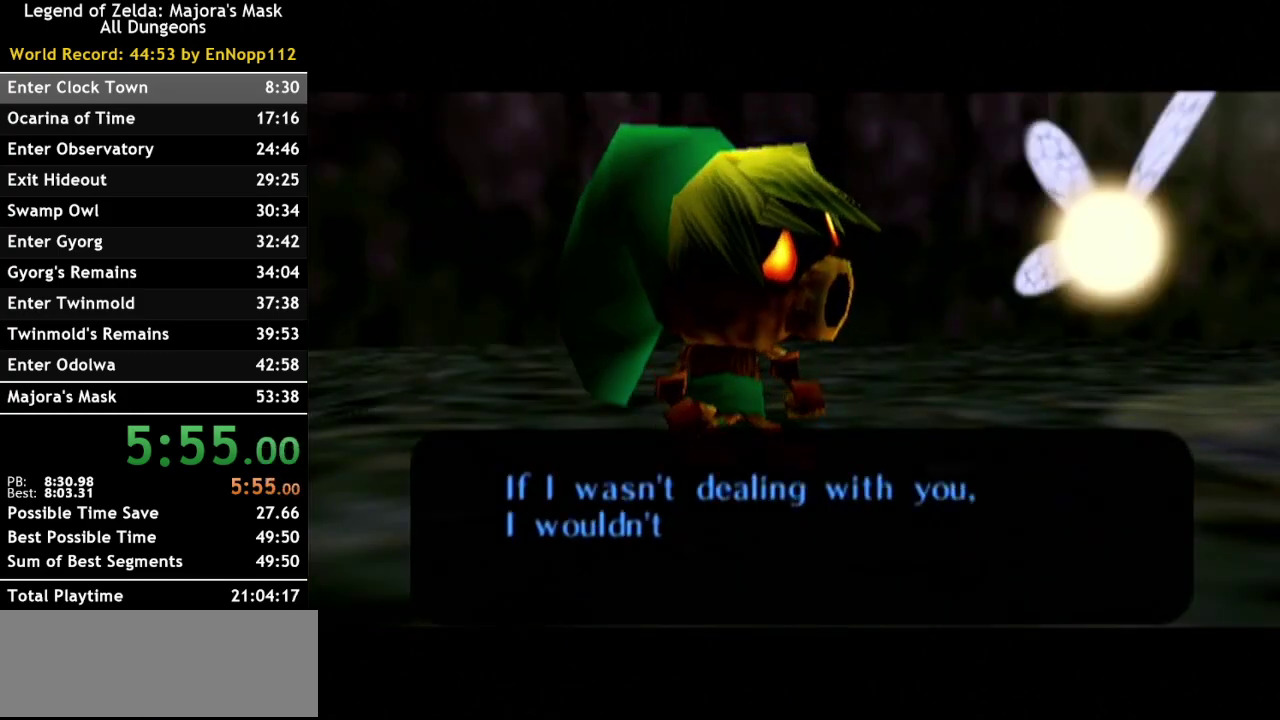
{"buttons": ["B"], "left_stick": "center", "right_stick": "center", "events": [[50, "A", "up"], [50, "B", "down"], [117, "B", "up"], [150, "A", "down"], [233, "A", "up"], [233, "B", "down"], [300, "B", "up"], [350, "A", "down"], [450, "A", "up"], [450, "B", "down"]]}
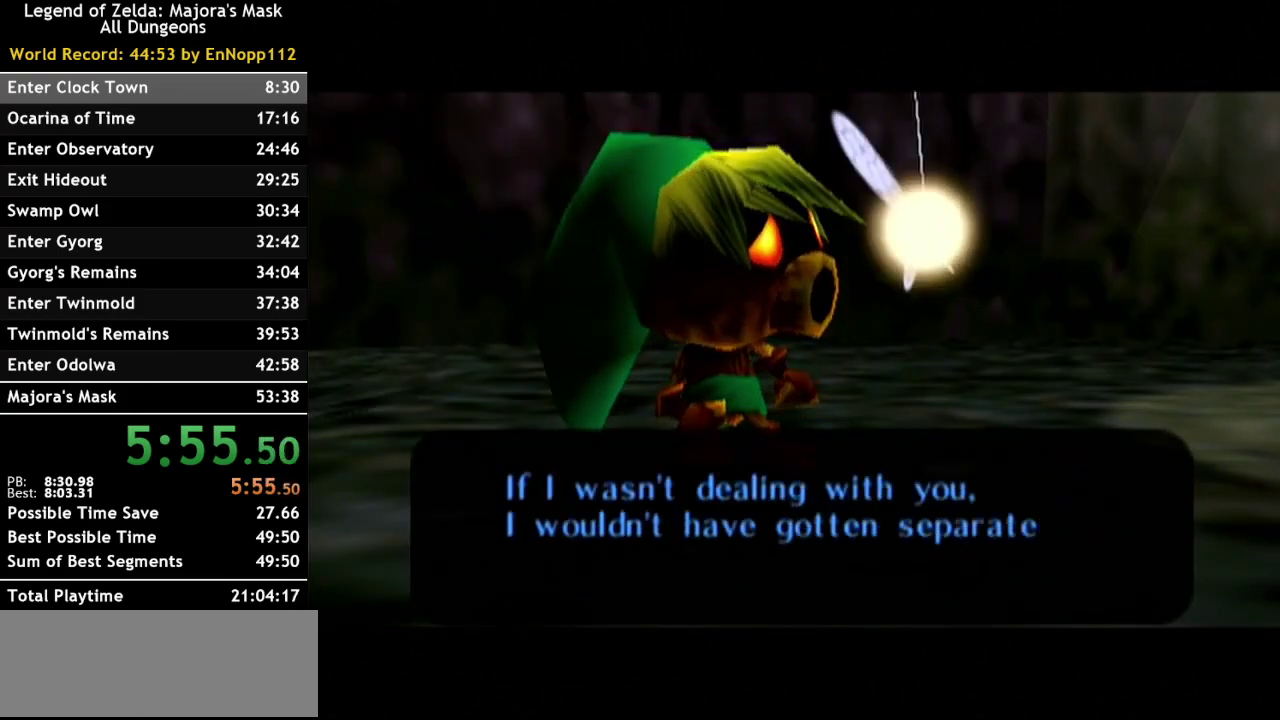
{"buttons": ["A"], "left_stick": "center", "right_stick": "center", "events": [[17, "B", "up"], [50, "A", "down"], [150, "A", "up"], [150, "B", "down"], [233, "B", "up"], [267, "A", "down"], [333, "B", "down"], [367, "A", "up"], [433, "B", "up"], [483, "A", "down"]]}
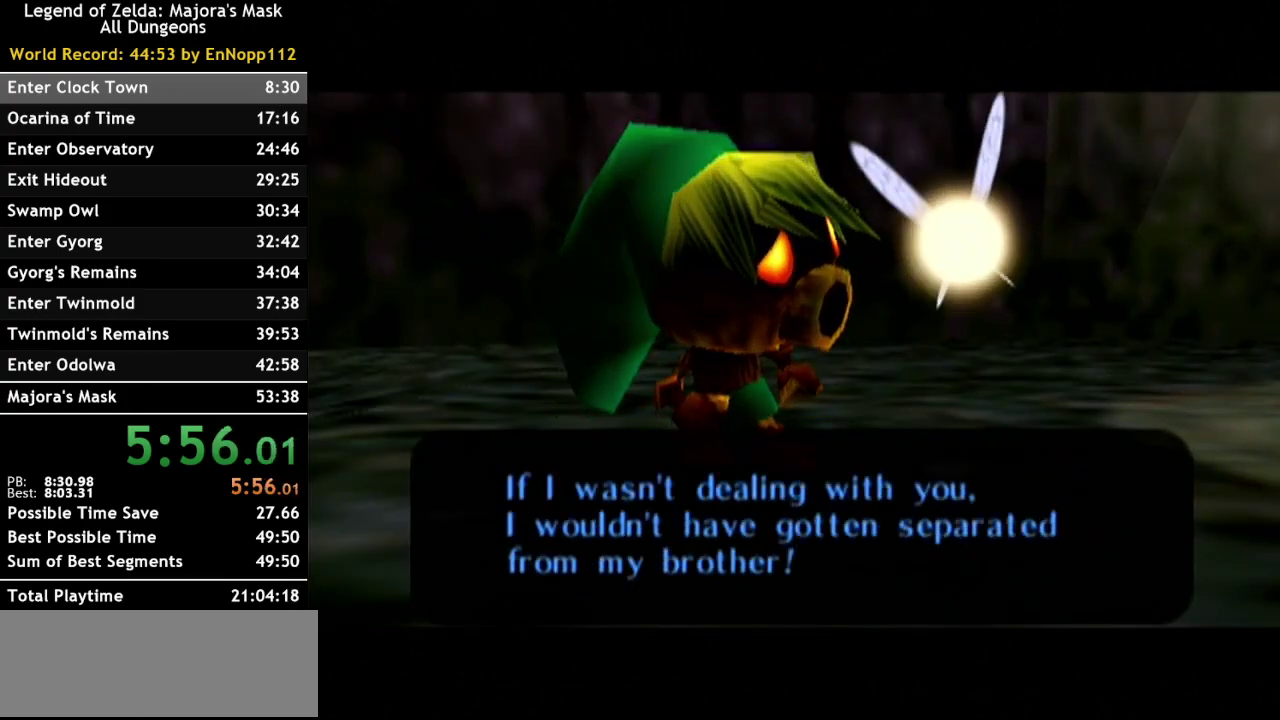
{"buttons": ["B"], "left_stick": "center", "right_stick": "center", "events": [[50, "A", "up"], [50, "B", "down"], [117, "B", "up"], [167, "A", "down"], [267, "A", "up"], [367, "A", "down"], [450, "B", "down"], [483, "A", "up"]]}
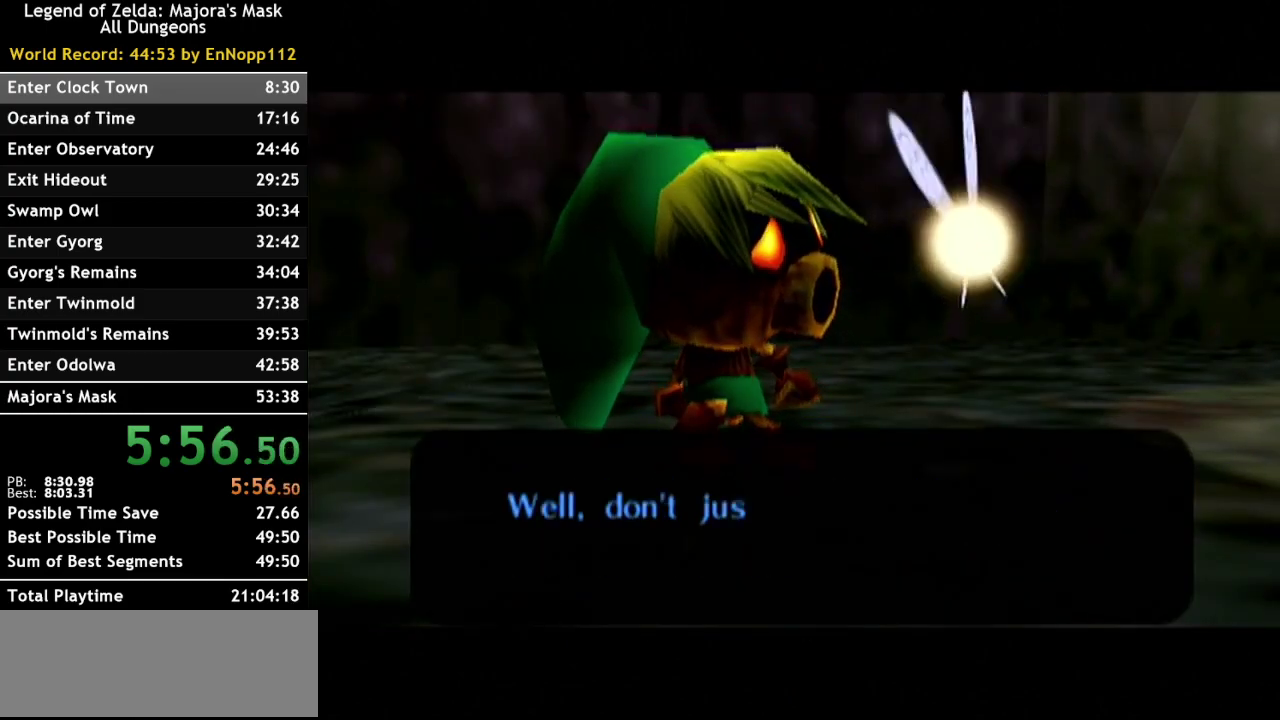
{"buttons": ["A"], "left_stick": "center", "right_stick": "center", "events": [[17, "B", "up"], [83, "A", "down"], [167, "A", "up"], [167, "B", "down"], [233, "B", "up"], [300, "A", "down"], [350, "B", "down"], [383, "A", "up"], [417, "B", "up"], [483, "A", "down"]]}
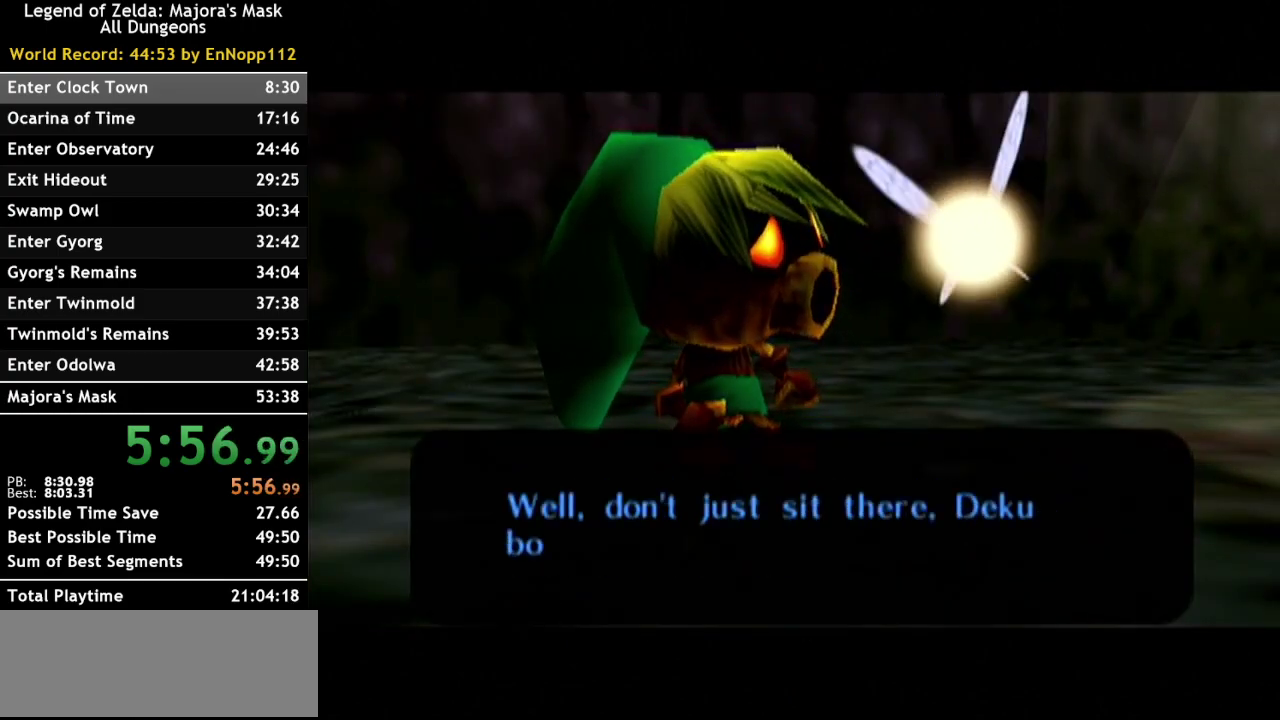
{"buttons": ["B"], "left_stick": "center", "right_stick": "center", "events": [[50, "B", "down"], [83, "A", "up"], [150, "A", "down"], [150, "B", "up"], [267, "A", "up"], [267, "B", "down"], [333, "B", "up"], [350, "A", "down"], [450, "A", "up"], [450, "B", "down"]]}
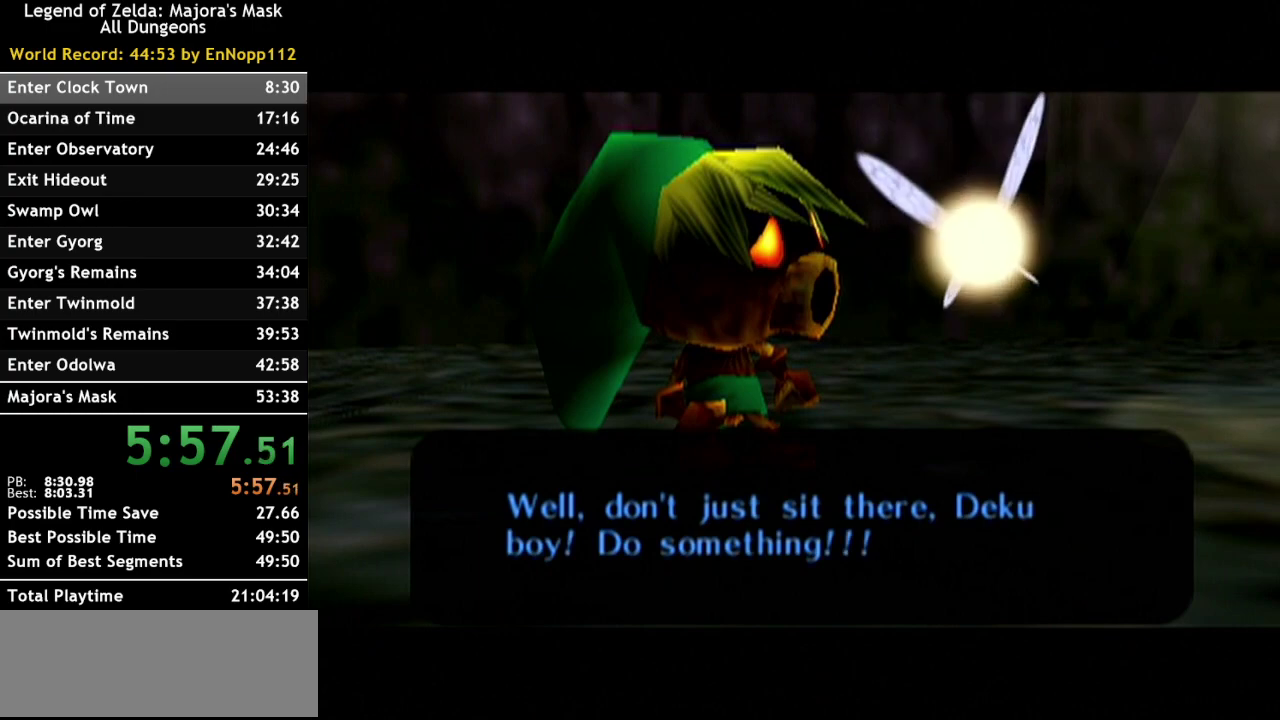
{"buttons": [], "left_stick": "center", "right_stick": "center", "events": [[17, "B", "up"], [50, "A", "down"], [133, "A", "up"], [133, "B", "down"], [233, "B", "up"], [267, "A", "down"], [333, "A", "up"], [367, "B", "down"], [433, "B", "up"]]}
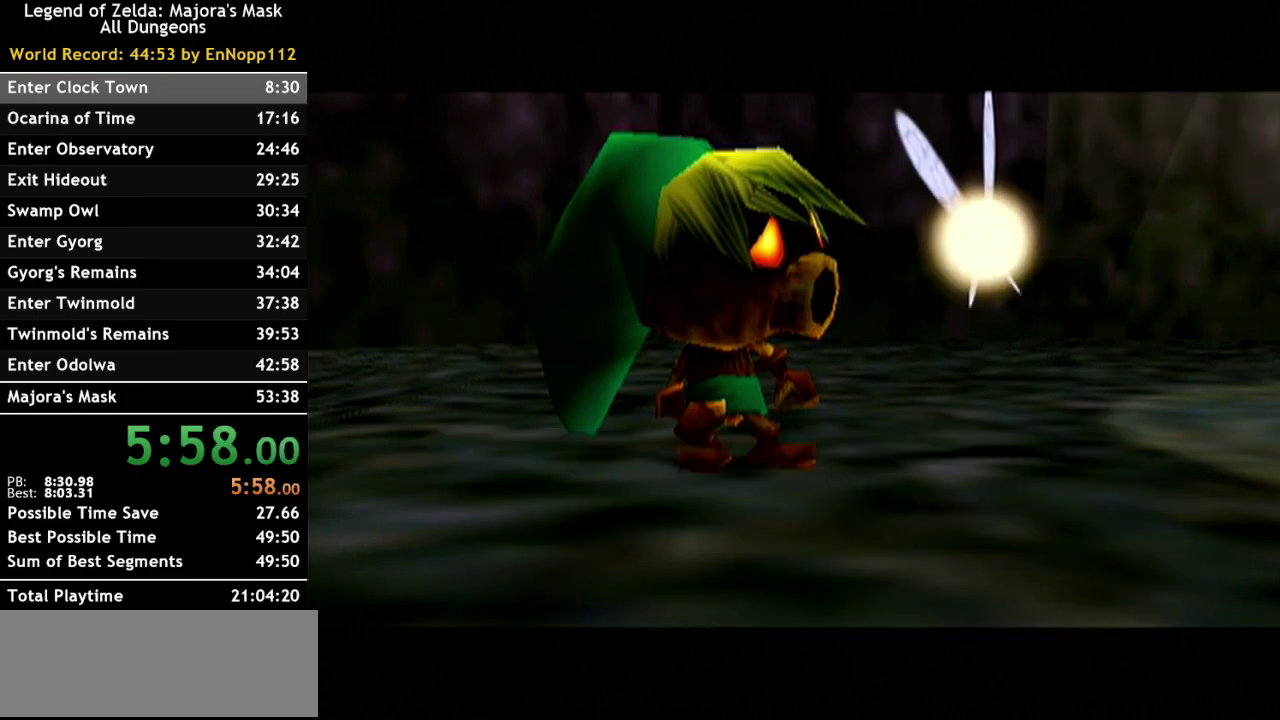
{"buttons": [], "left_stick": "center", "right_stick": "center", "events": []}
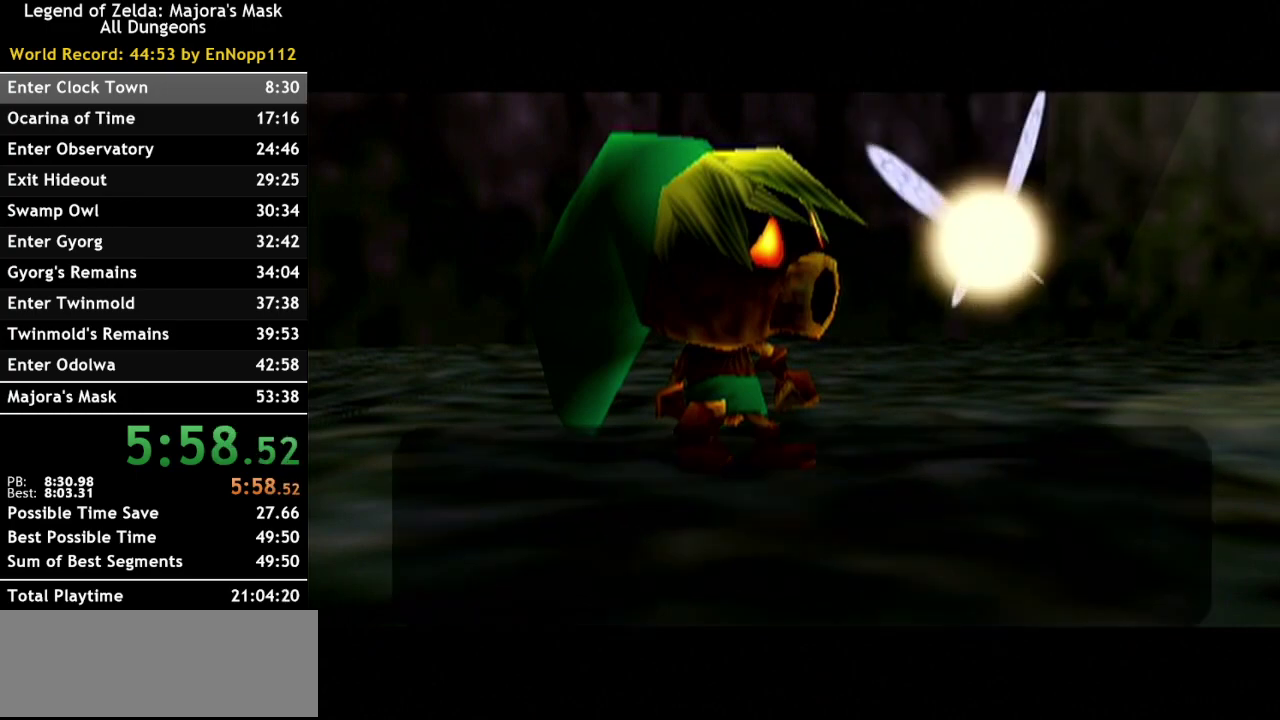
{"buttons": ["A"], "left_stick": "center", "right_stick": "center", "events": [[233, "A", "down"], [300, "A", "up"], [383, "B", "down"], [450, "A", "down"], [450, "B", "up"]]}
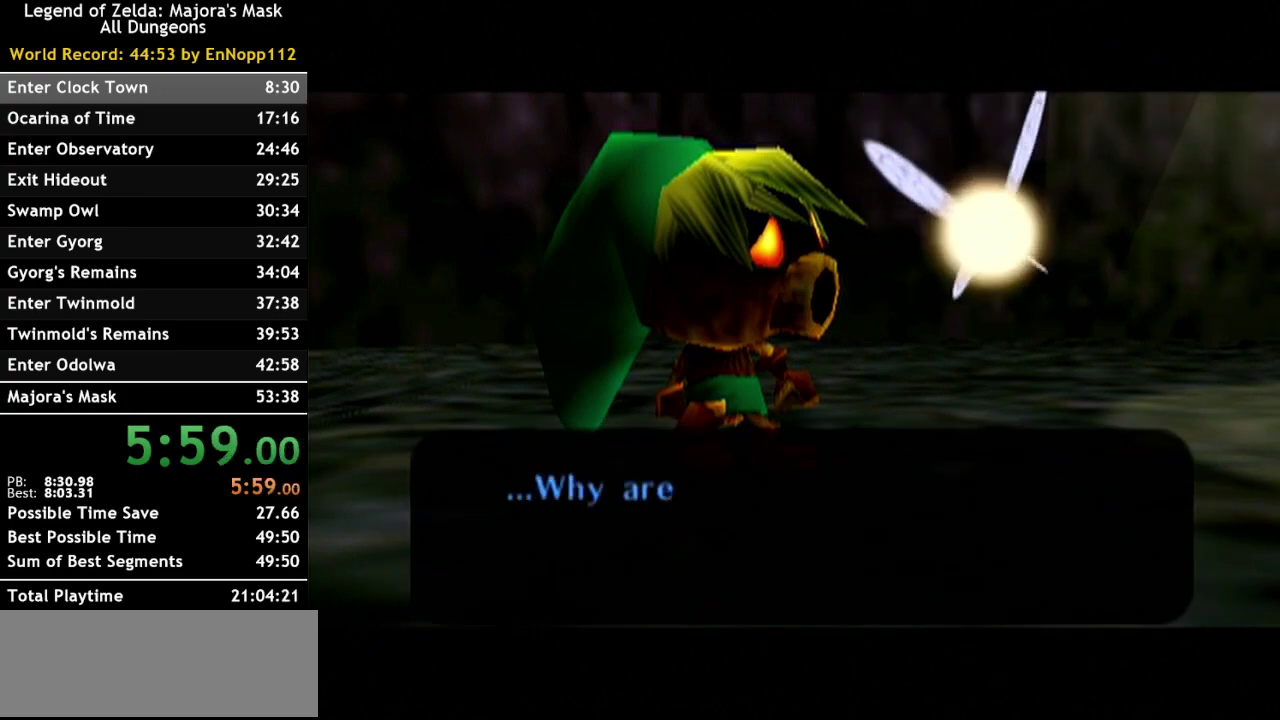
{"buttons": ["B"], "left_stick": "center", "right_stick": "center", "events": [[50, "A", "up"], [117, "B", "down"], [183, "A", "down"], [183, "B", "up"], [233, "A", "up"], [383, "A", "down"], [450, "A", "up"], [483, "B", "down"]]}
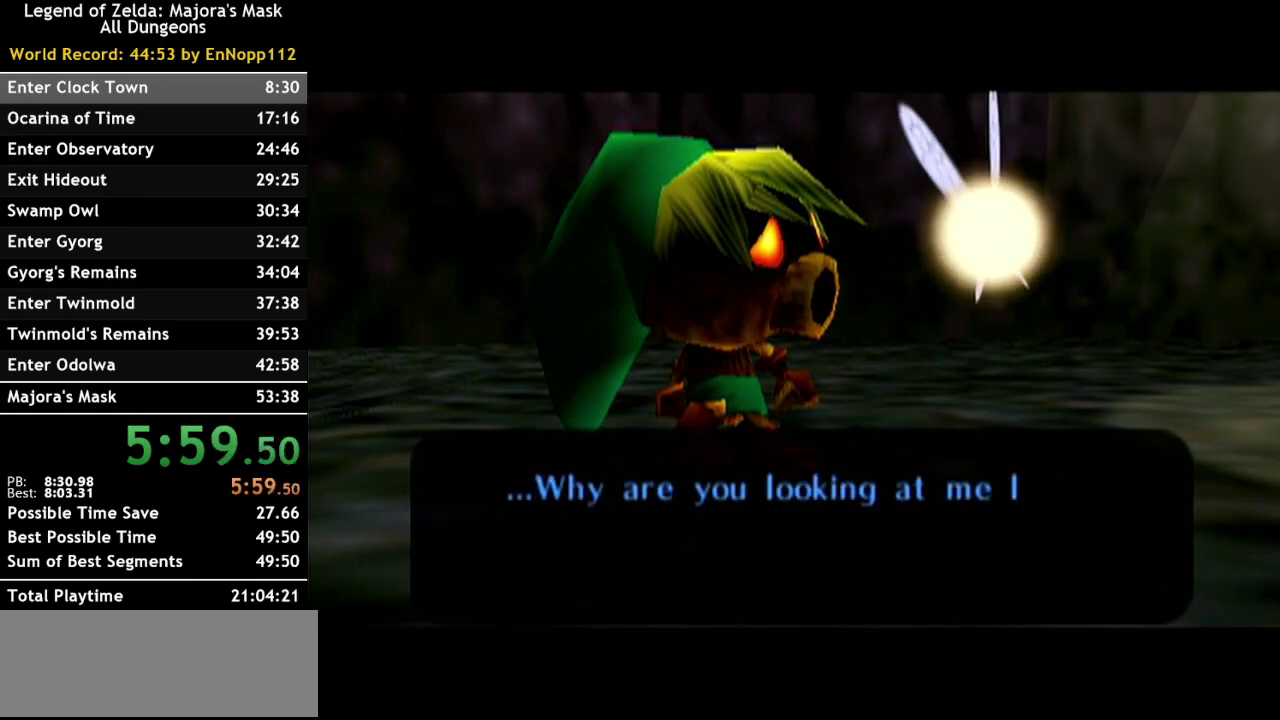
{"buttons": ["A"], "left_stick": "center", "right_stick": "center", "events": [[83, "A", "down"], [83, "B", "up"], [167, "A", "up"], [200, "B", "down"], [267, "A", "down"], [267, "B", "up"], [367, "A", "up"], [383, "B", "down"], [483, "A", "down"], [483, "B", "up"]]}
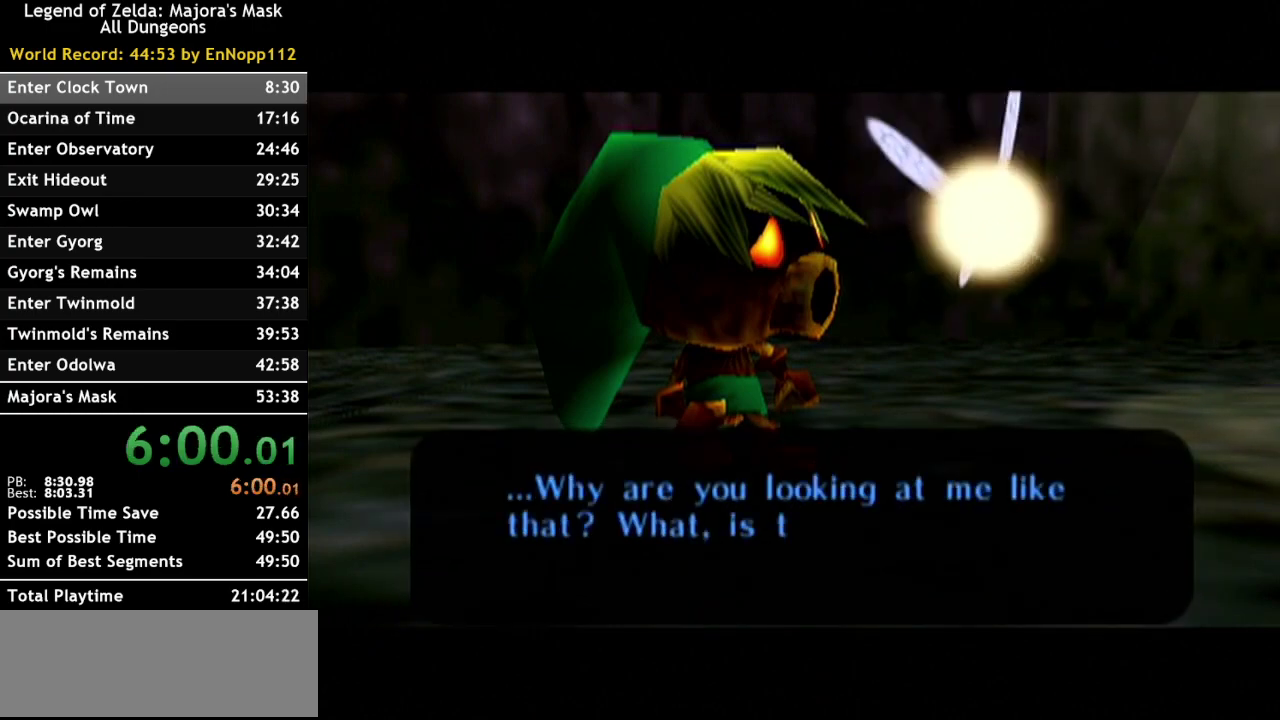
{"buttons": ["A"], "left_stick": "center", "right_stick": "center", "events": [[117, "A", "up"], [117, "B", "down"], [167, "B", "up"], [200, "A", "down"], [300, "A", "up"], [300, "B", "down"], [383, "B", "up"], [417, "A", "down"]]}
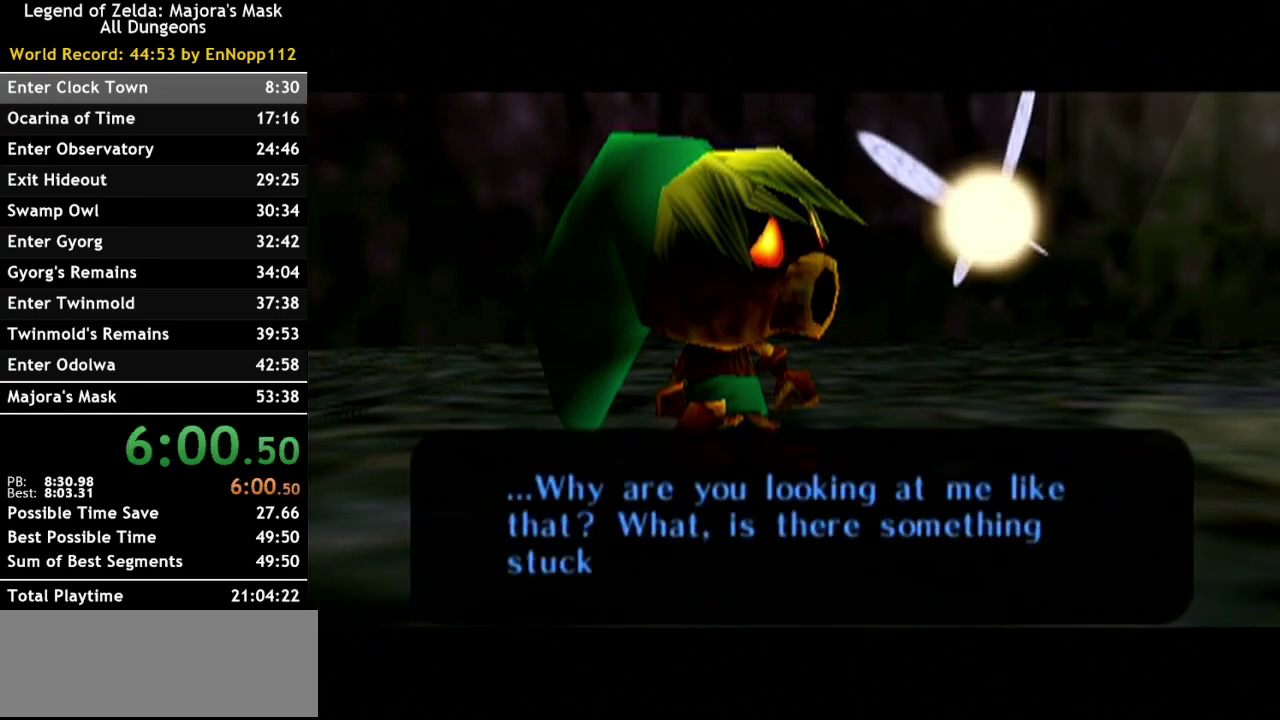
{"buttons": [], "left_stick": "center", "right_stick": "center", "events": [[17, "A", "up"], [17, "B", "down"], [83, "B", "up"], [133, "A", "down"], [200, "A", "up"], [200, "B", "down"], [267, "B", "up"], [333, "A", "down"], [417, "A", "up"], [417, "B", "down"], [483, "B", "up"]]}
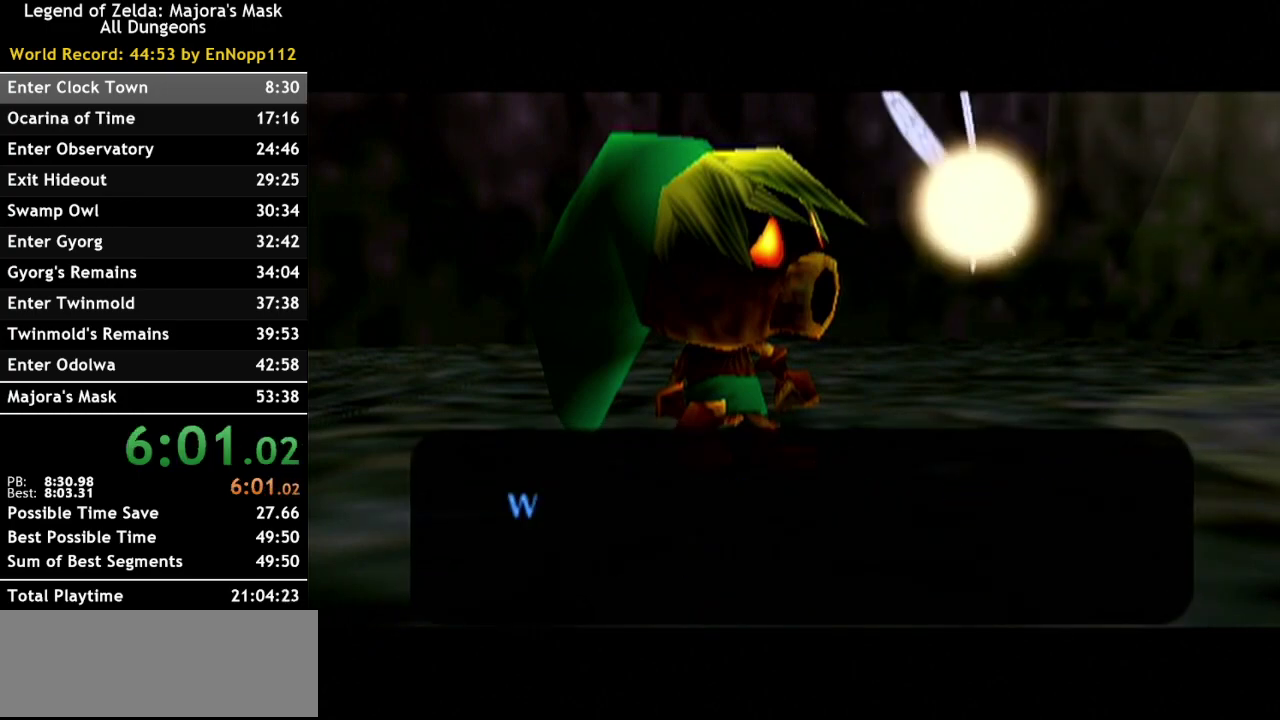
{"buttons": ["A"], "left_stick": "center", "right_stick": "center", "events": [[17, "A", "down"], [133, "A", "up"], [133, "B", "down"], [200, "B", "up"], [233, "A", "down"], [350, "A", "up"], [350, "B", "down"], [417, "B", "up"], [450, "A", "down"]]}
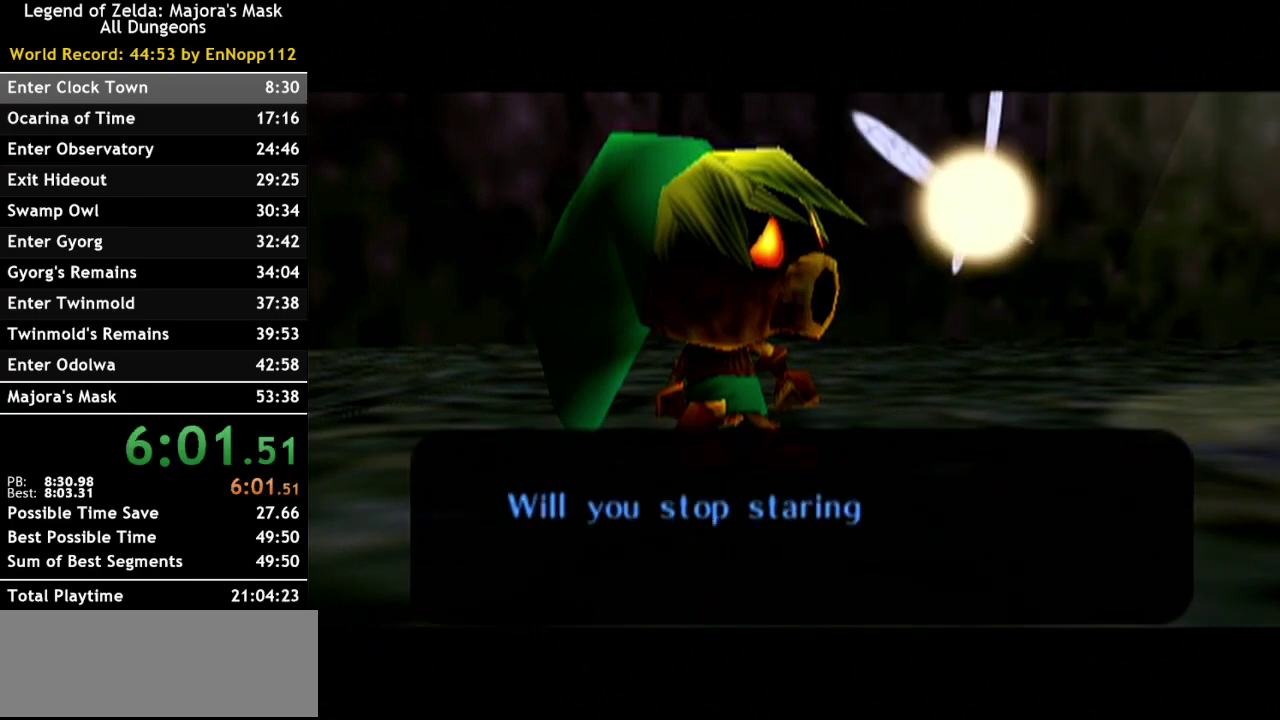
{"buttons": [], "left_stick": "center", "right_stick": "center", "events": [[50, "A", "up"], [50, "B", "down"], [100, "B", "up"], [167, "A", "down"], [233, "A", "up"], [233, "B", "down"], [300, "B", "up"], [367, "A", "down"], [433, "B", "down"], [450, "A", "up"], [483, "B", "up"]]}
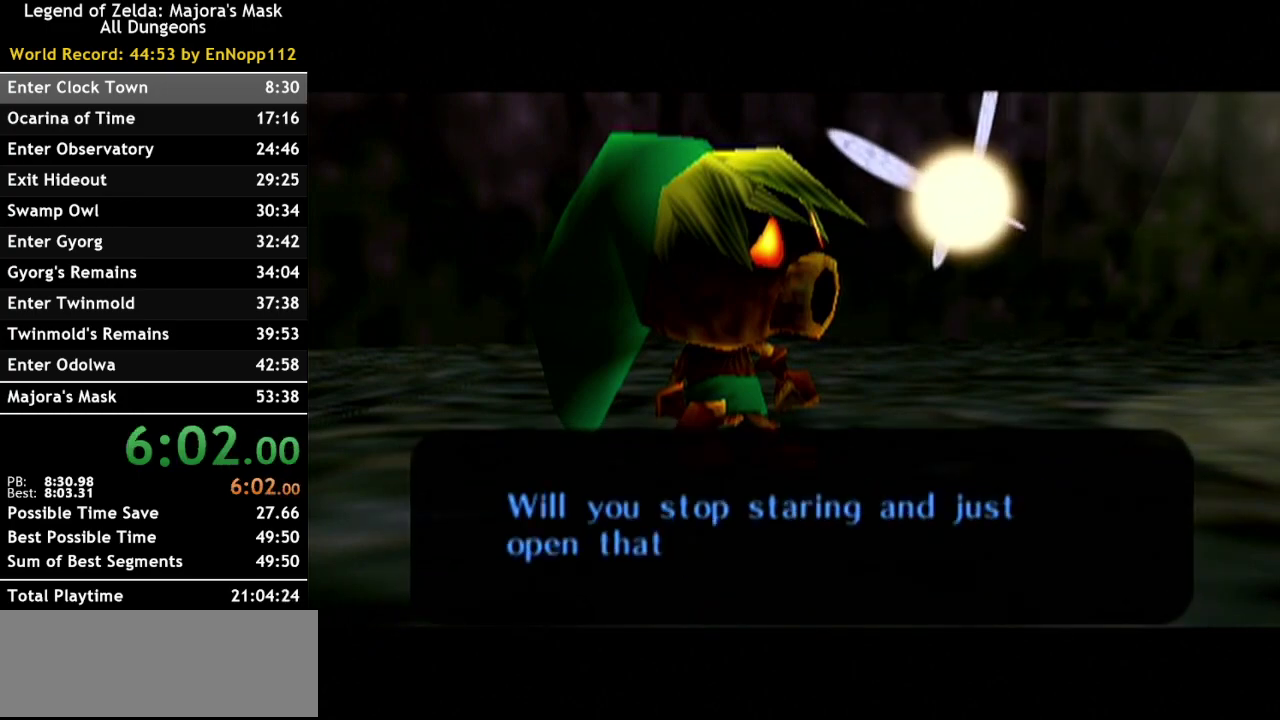
{"buttons": ["A"], "left_stick": "center", "right_stick": "center", "events": [[50, "A", "down"], [133, "A", "up"], [133, "B", "down"], [200, "B", "up"], [267, "A", "down"], [333, "B", "down"], [367, "A", "up"], [383, "B", "up"], [450, "A", "down"]]}
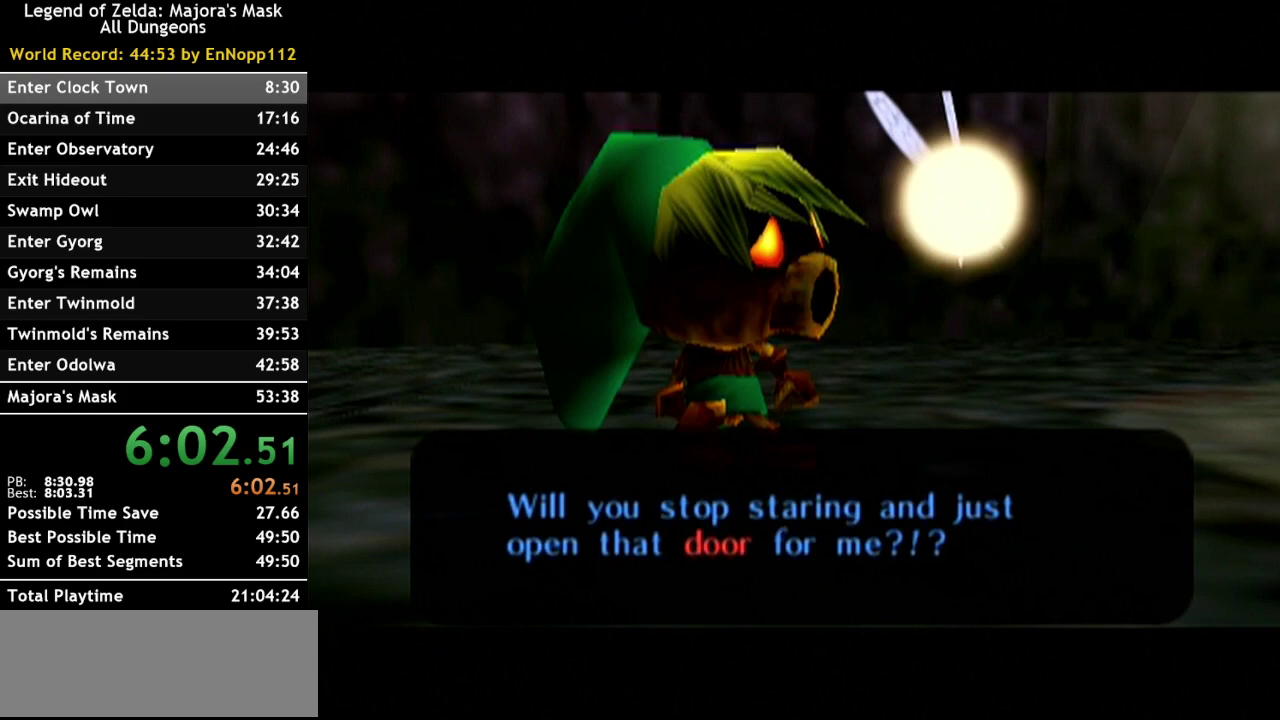
{"buttons": ["B"], "left_stick": "center", "right_stick": "center", "events": [[50, "A", "up"], [50, "B", "down"], [100, "B", "up"], [133, "A", "down"], [233, "A", "up"], [233, "B", "down"], [300, "B", "up"], [350, "A", "down"], [417, "B", "down"], [450, "A", "up"]]}
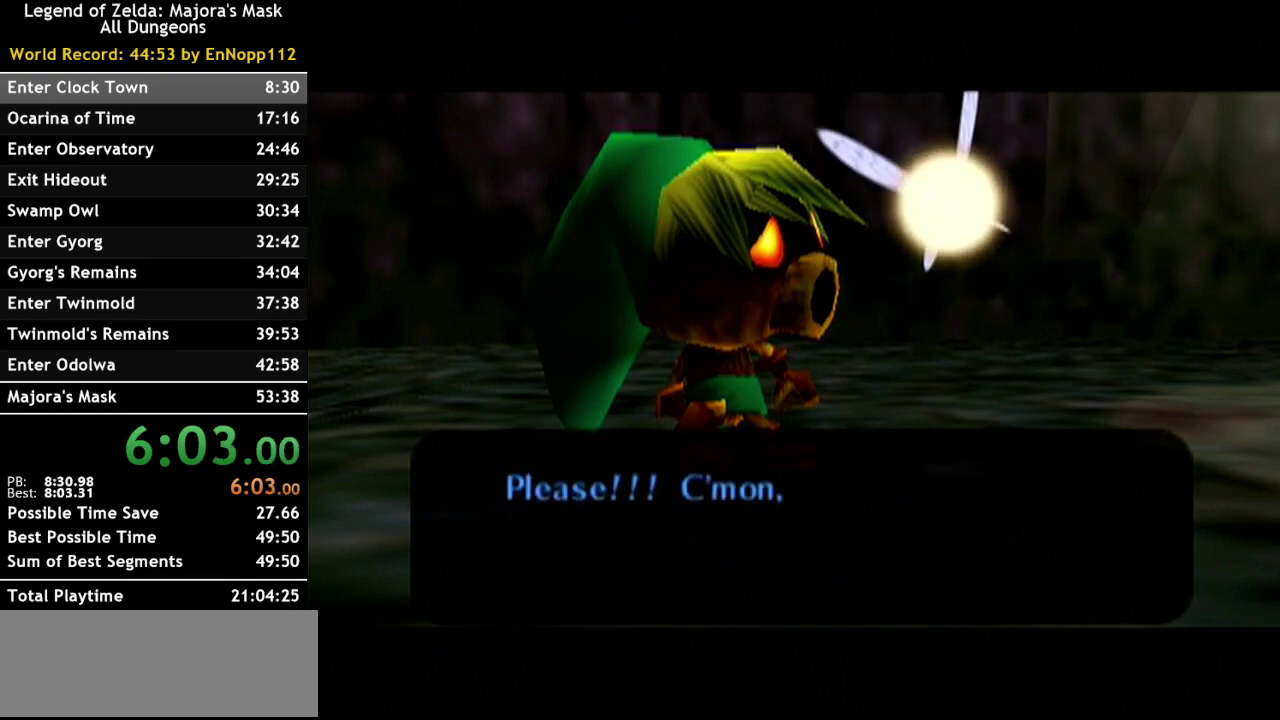
{"buttons": ["A"], "left_stick": "center", "right_stick": "center", "events": [[17, "B", "up"], [67, "A", "down"], [133, "A", "up"], [133, "B", "down"], [200, "B", "up"], [233, "A", "down"], [350, "A", "up"], [350, "B", "down"], [417, "B", "up"], [450, "A", "down"]]}
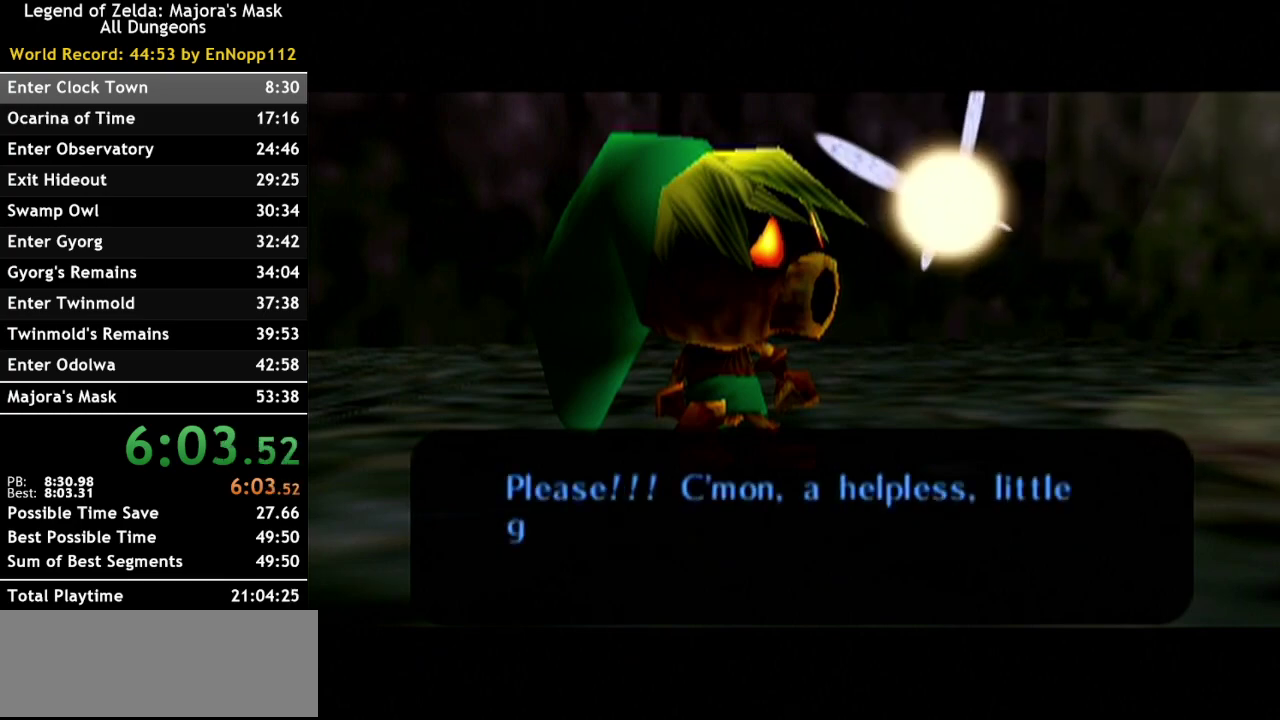
{"buttons": ["B"], "left_stick": "center", "right_stick": "center", "events": [[50, "A", "up"], [50, "B", "down"], [100, "B", "up"], [133, "A", "down"], [267, "A", "up"], [267, "B", "down"], [333, "A", "down"], [333, "B", "up"], [433, "A", "up"], [450, "B", "down"]]}
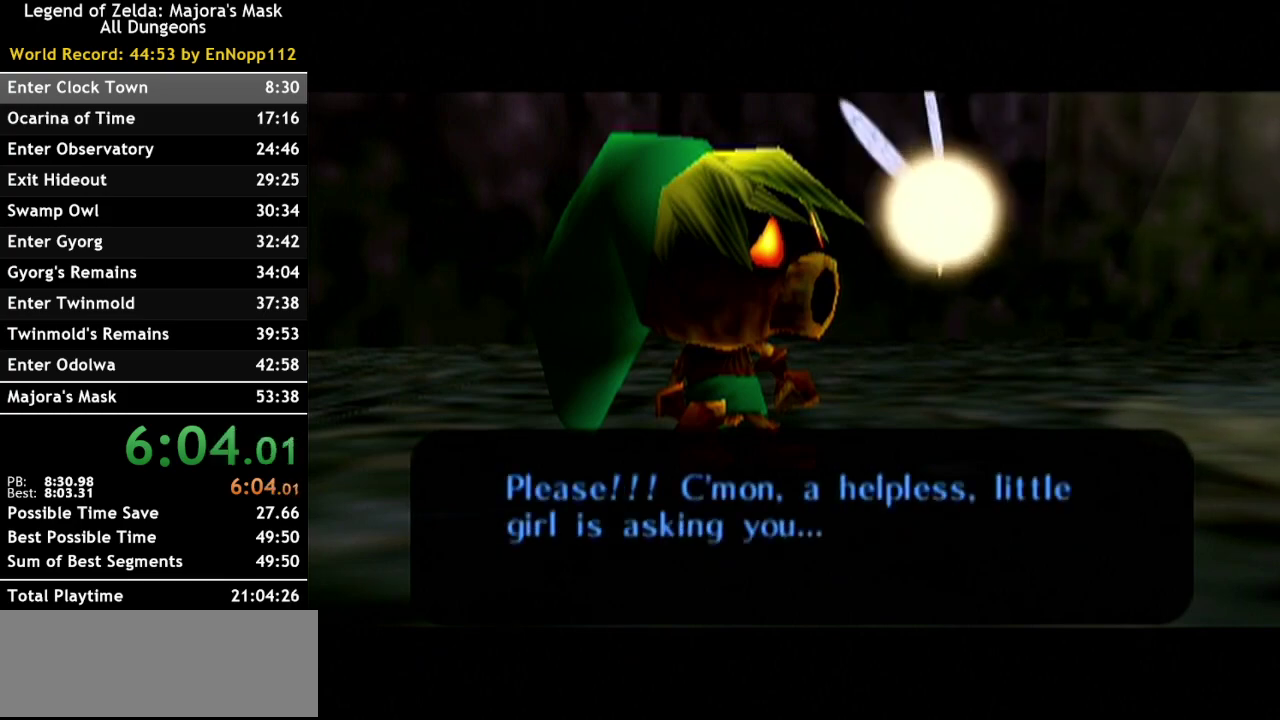
{"buttons": ["A"], "left_stick": "center", "right_stick": "center", "events": [[17, "B", "up"], [50, "A", "down"], [133, "A", "up"], [233, "A", "down"], [333, "A", "up"], [367, "B", "down"], [417, "B", "up"], [450, "A", "down"]]}
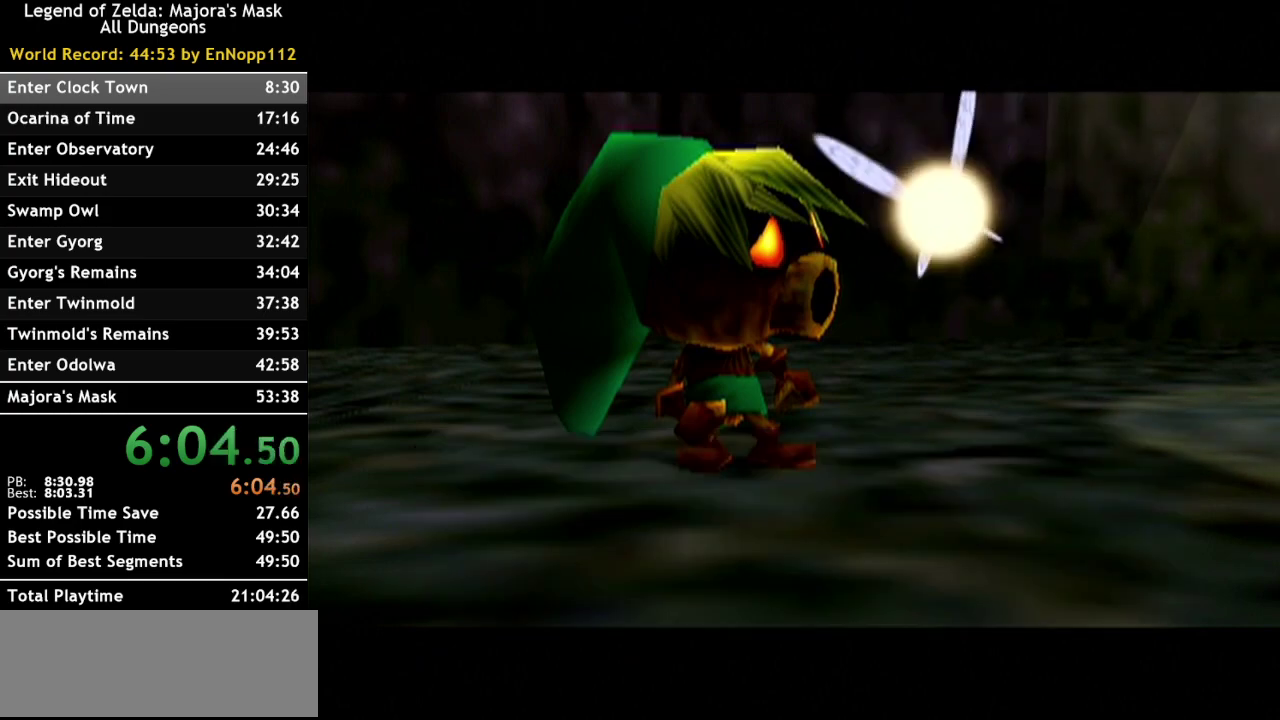
{"buttons": ["B"], "left_stick": "center", "right_stick": "center", "events": [[50, "A", "up"], [83, "B", "down"], [133, "A", "down"], [133, "B", "up"], [233, "A", "up"], [300, "B", "down"], [350, "A", "down"], [350, "B", "up"], [483, "A", "up"], [483, "B", "down"]]}
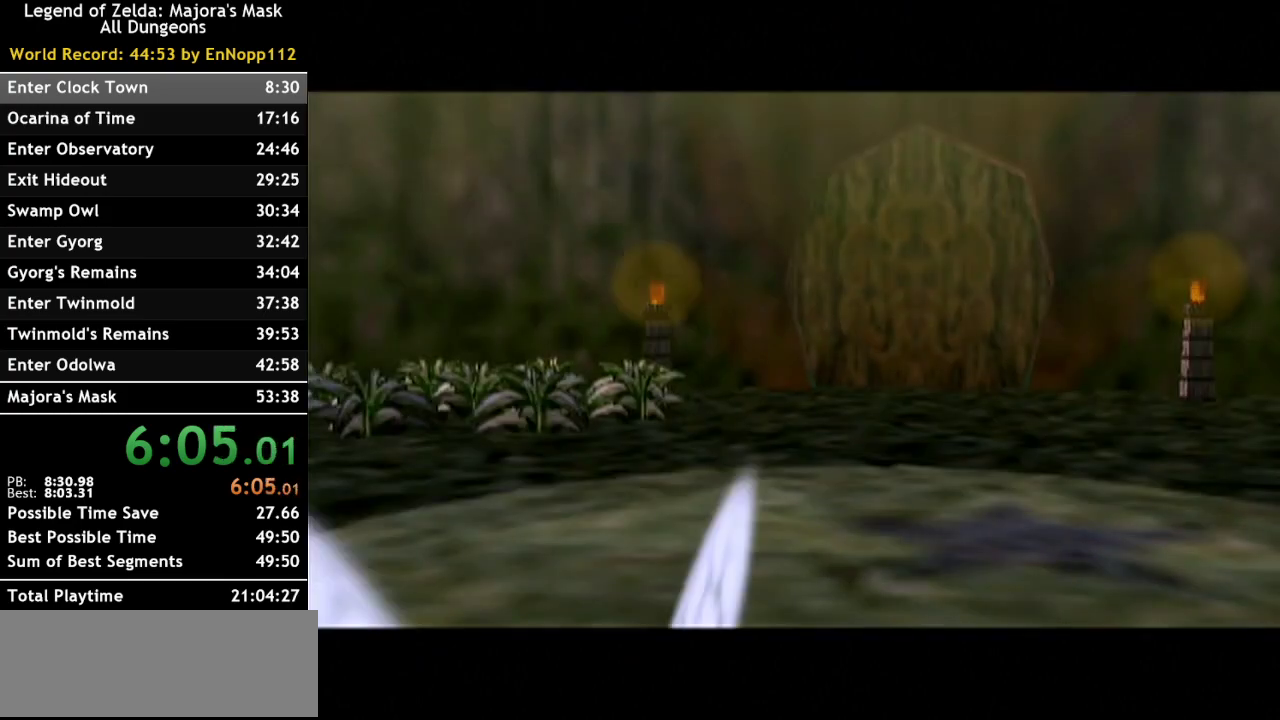
{"buttons": ["A"], "left_stick": "center", "right_stick": "center", "events": [[67, "A", "down"], [67, "B", "up"], [183, "A", "up"], [183, "B", "down"], [233, "B", "up"], [267, "A", "down"], [350, "A", "up"], [483, "A", "down"]]}
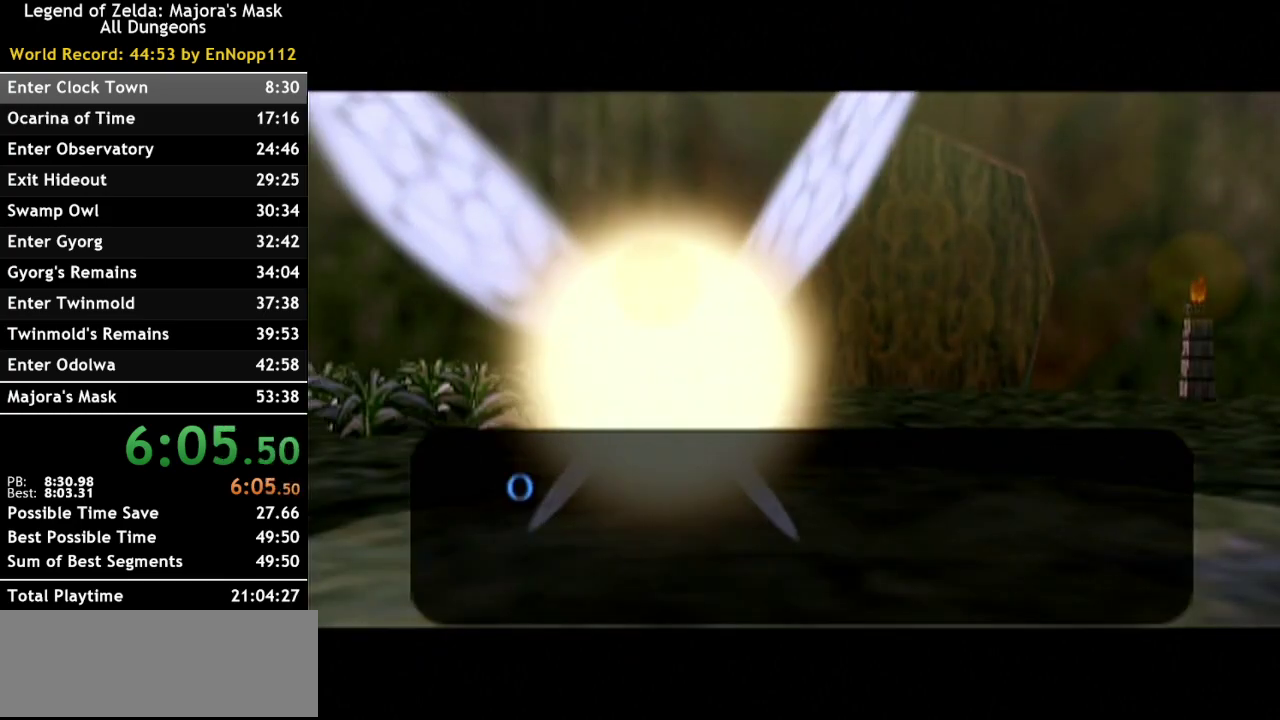
{"buttons": ["B"], "left_stick": "center", "right_stick": "center", "events": [[83, "A", "up"], [83, "B", "down"], [133, "B", "up"], [167, "A", "down"], [267, "A", "up"], [267, "B", "down"], [333, "B", "up"], [400, "A", "down"], [450, "A", "up"], [450, "B", "down"]]}
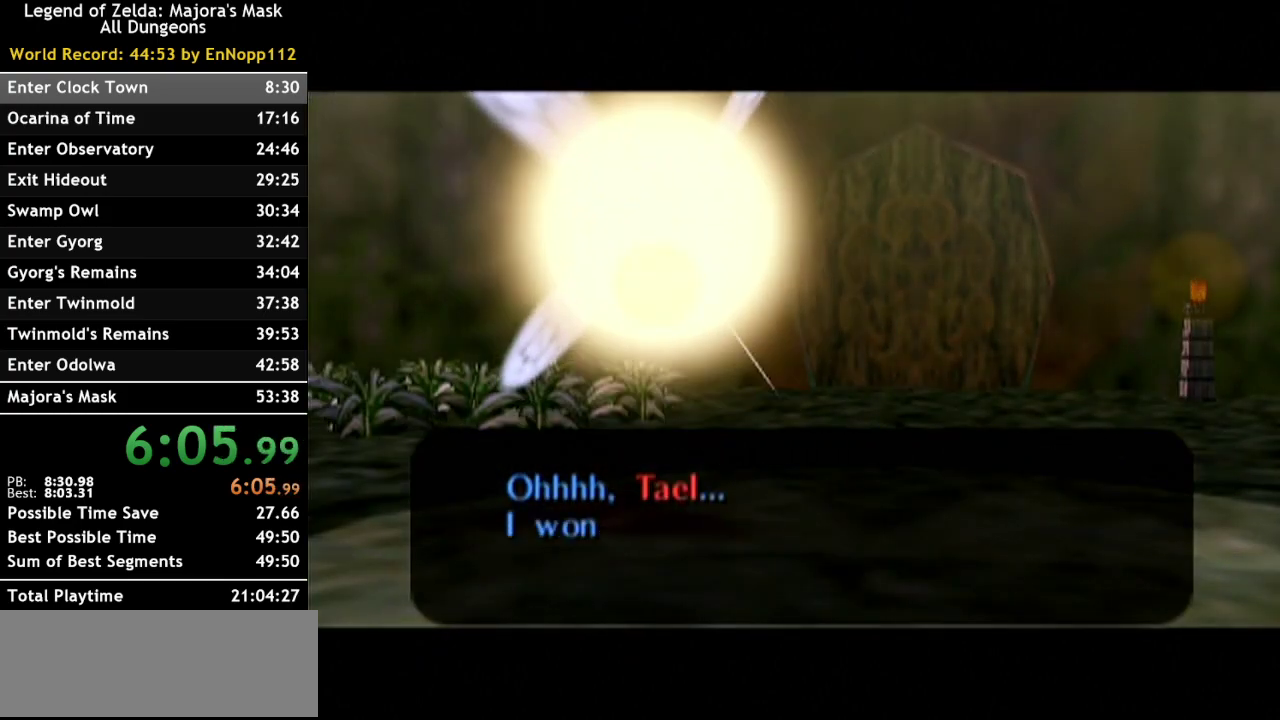
{"buttons": ["A"], "left_stick": "center", "right_stick": "center", "events": [[50, "B", "up"], [83, "A", "down"], [167, "A", "up"], [267, "A", "down"], [350, "A", "up"], [450, "A", "down"]]}
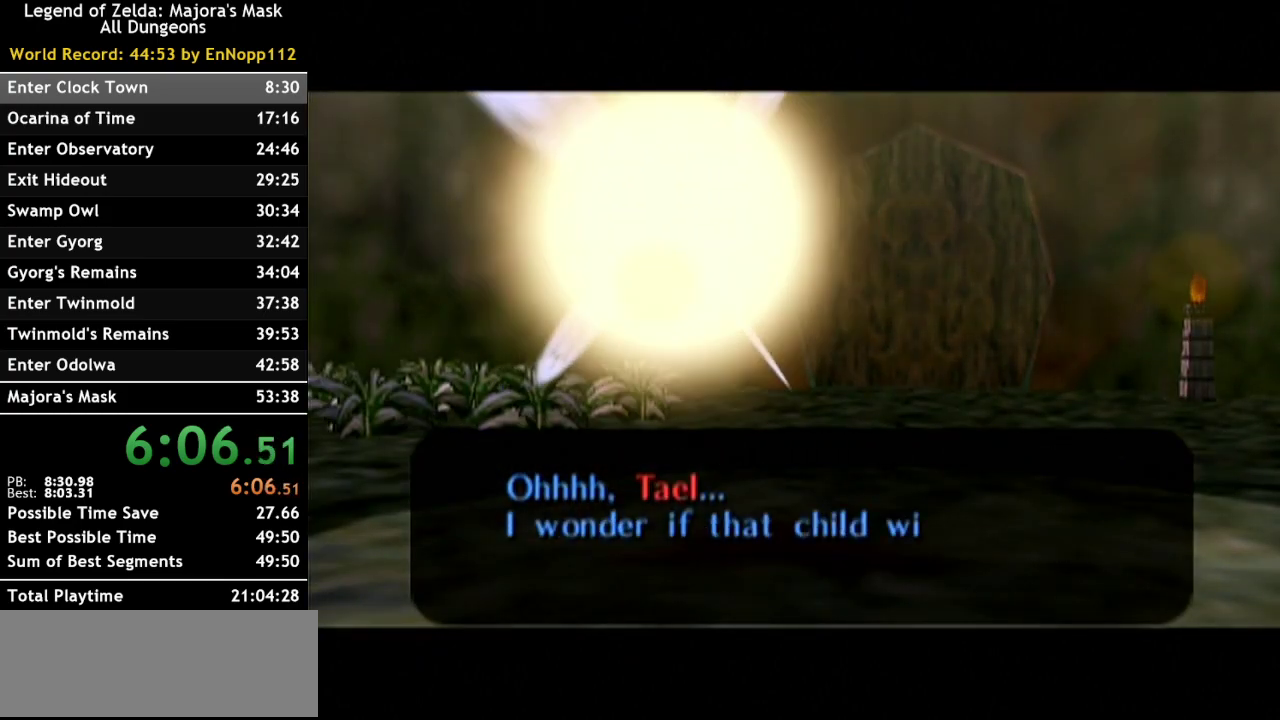
{"buttons": [], "left_stick": "center", "right_stick": "center", "events": [[83, "A", "up"], [167, "A", "down"], [267, "A", "up"], [350, "A", "down"], [483, "A", "up"]]}
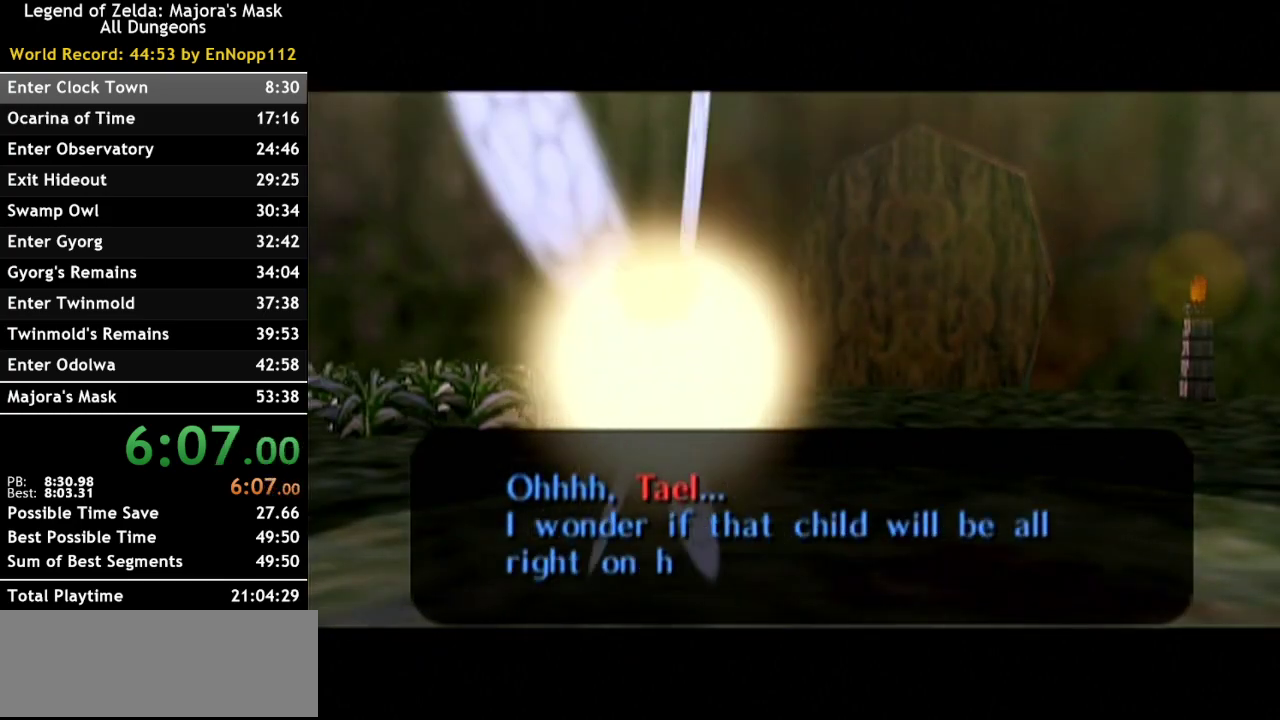
{"buttons": [], "left_stick": "center", "right_stick": "center", "events": [[50, "A", "down"], [150, "A", "up"], [233, "A", "down"], [333, "A", "up"], [417, "A", "down"], [483, "A", "up"]]}
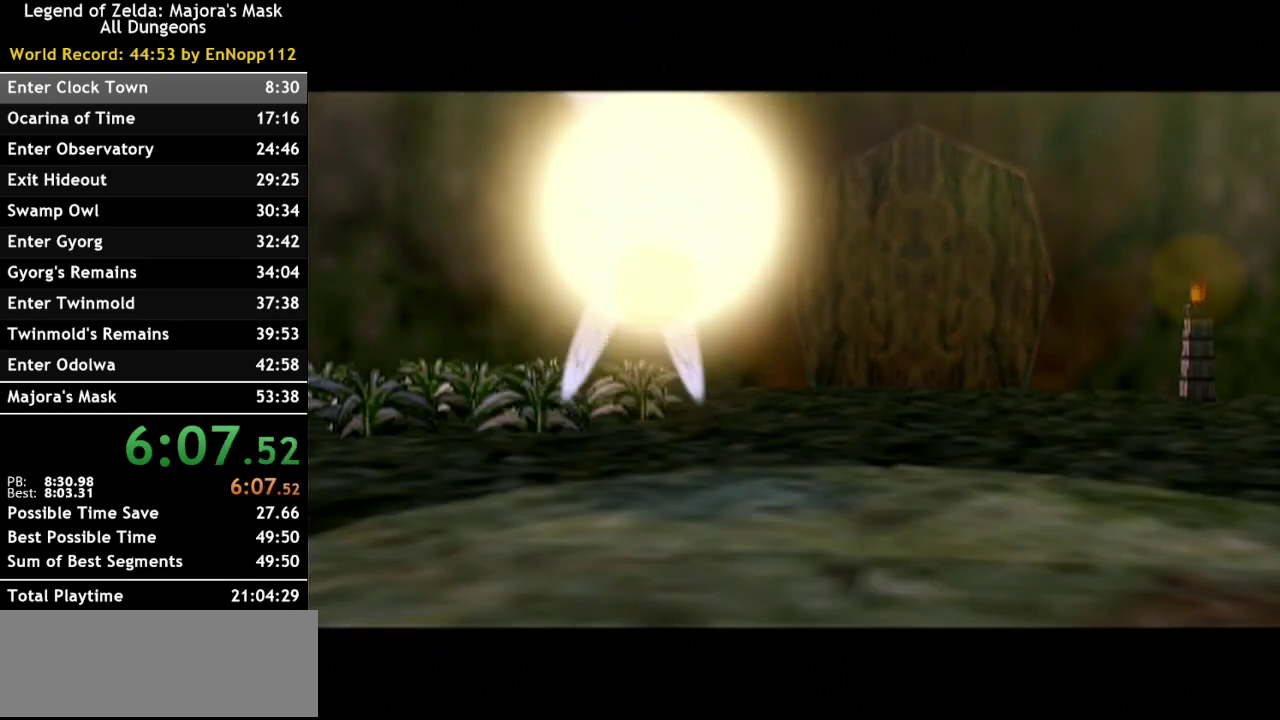
{"buttons": [], "left_stick": "up", "right_stick": "center", "events": [[17, "left_stick", "up"]]}
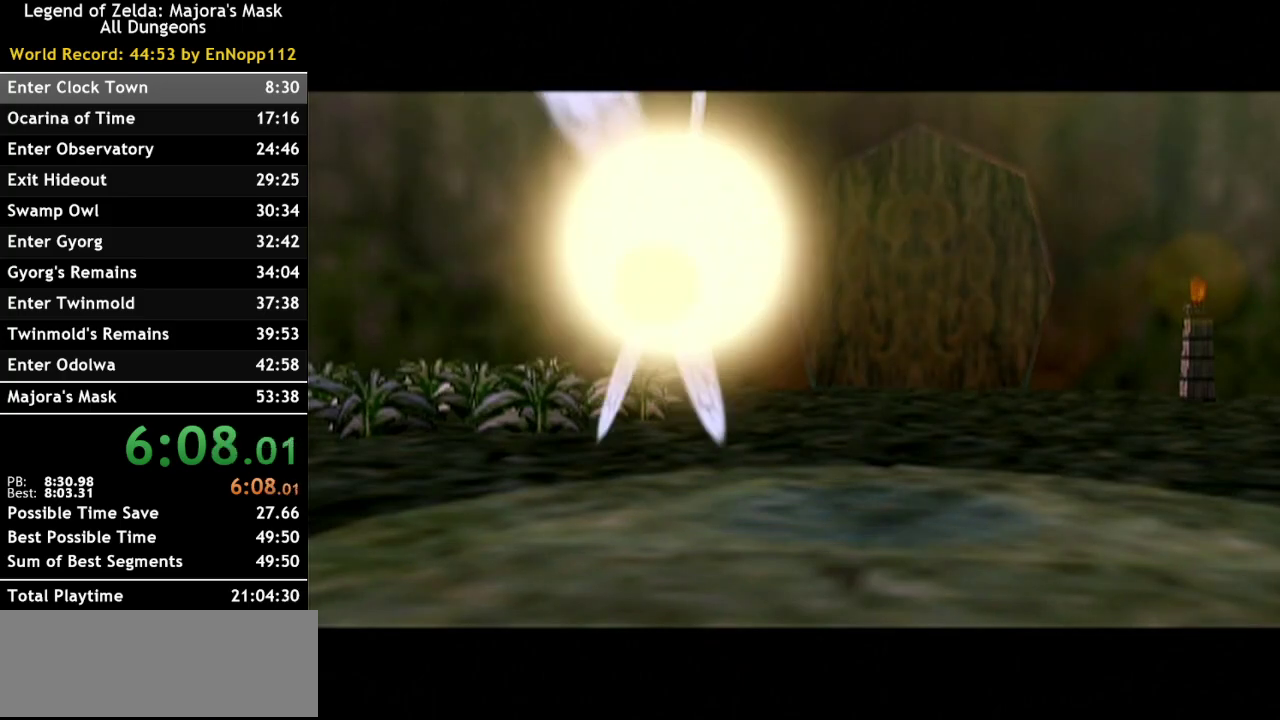
{"buttons": [], "left_stick": "up", "right_stick": "center", "events": []}
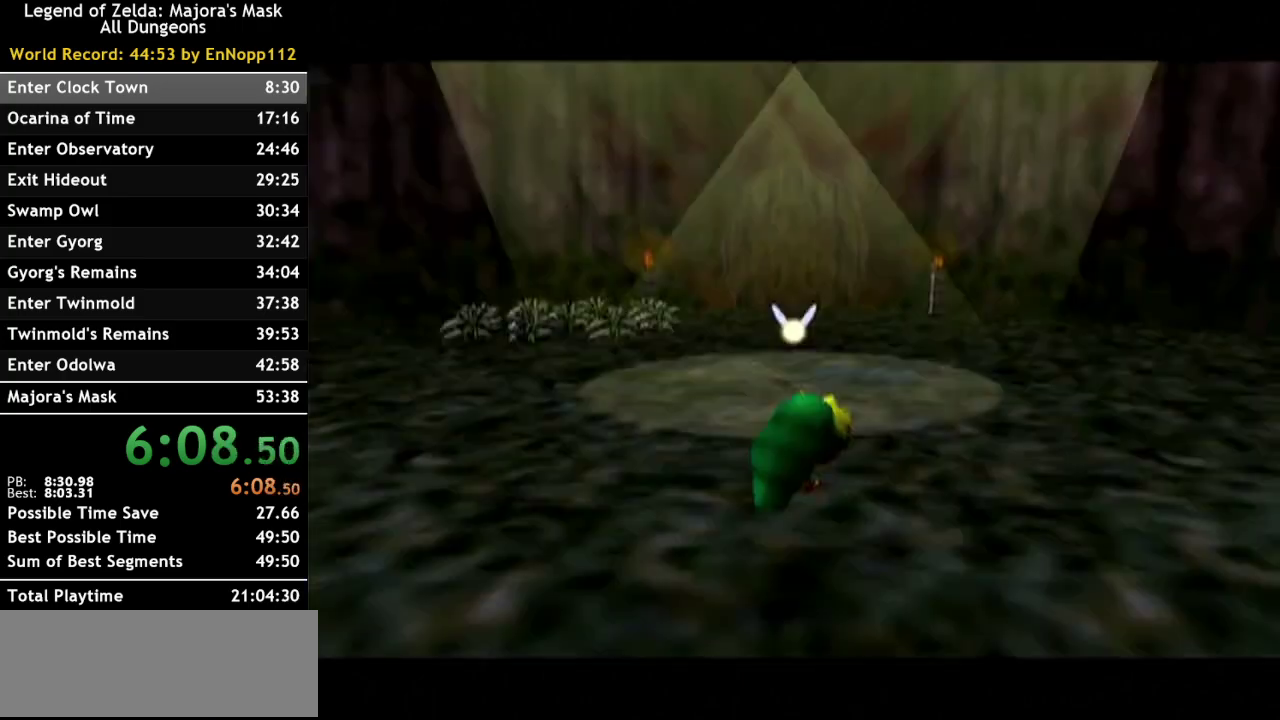
{"buttons": ["A"], "left_stick": "up", "right_stick": "center", "events": [[83, "A", "down"]]}